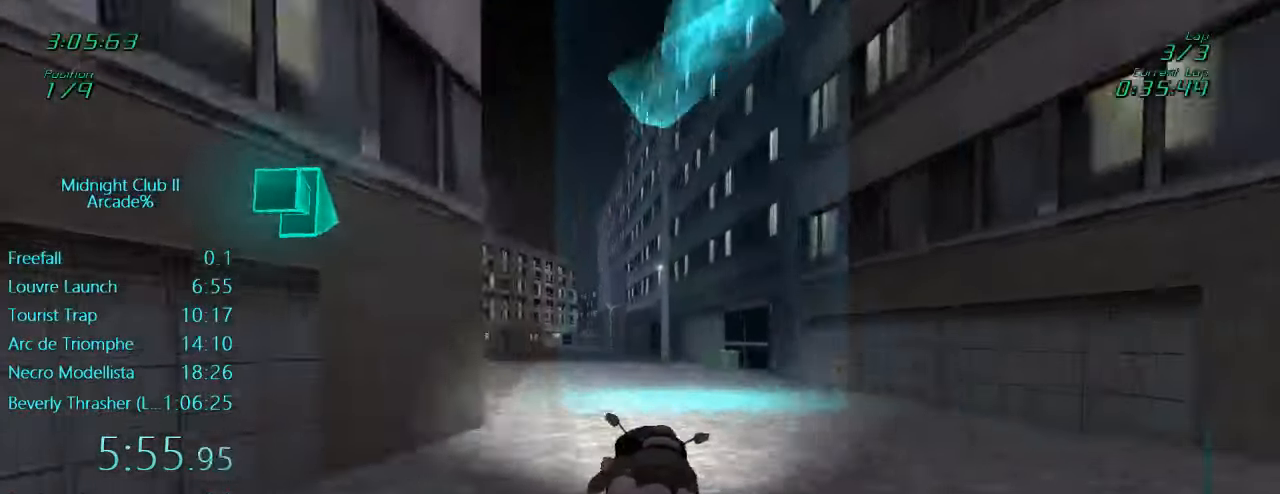
Gameplay with a controller (Xbox layout); each line is a JSON object with the inputs held at the frame after it. "events" lists button and stick changes between this image and that frame as [ms after this image, input, new state], when the widget could be followed in between. Not read: L3 R3 right_stick.
{"buttons": ["L1", "R2"], "left_stick": "up", "events": [[183, "left_stick", "up"]]}
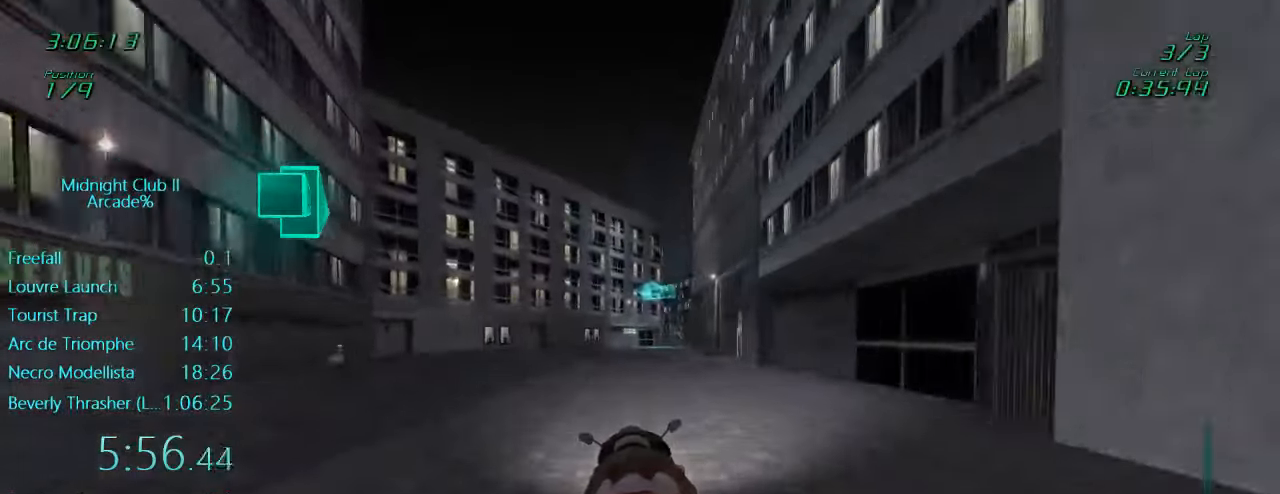
{"buttons": ["L1", "R2"], "left_stick": "up-right"}
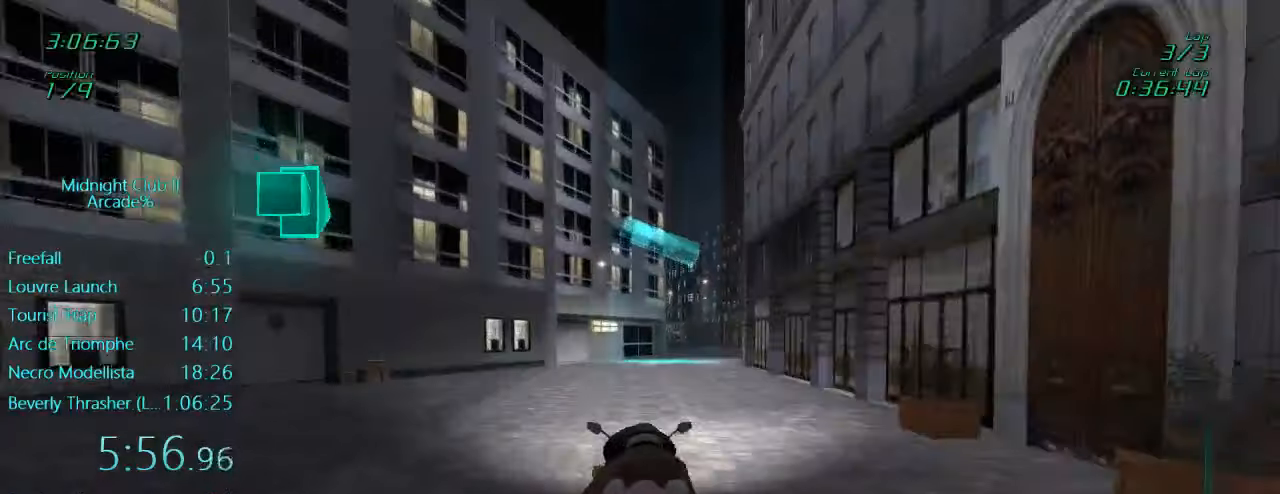
{"buttons": ["L1", "R2"], "left_stick": "up-right", "events": []}
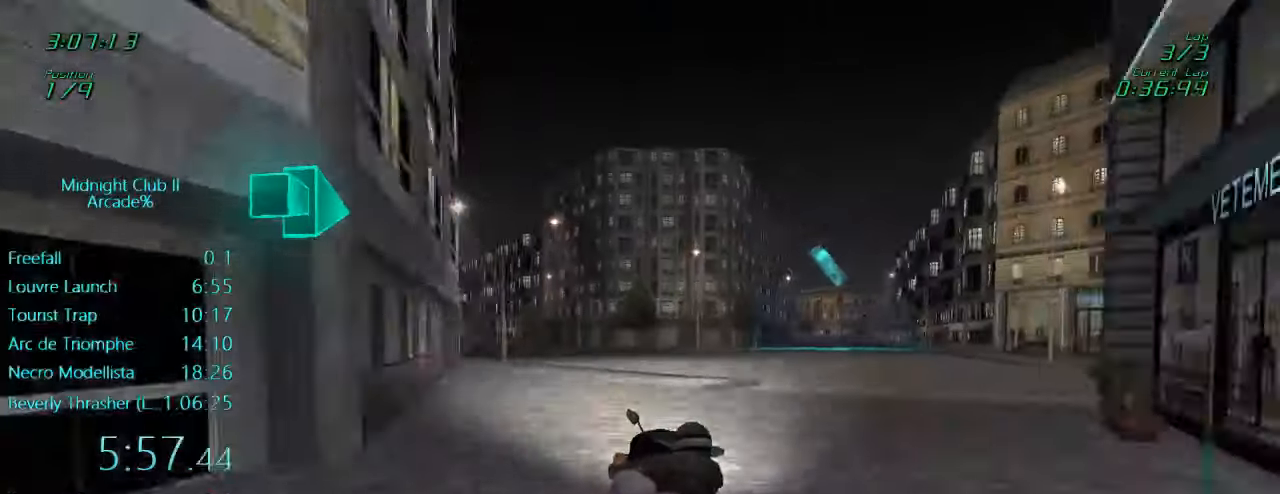
{"buttons": ["L1", "R2"], "left_stick": "up", "events": [[283, "left_stick", "up"]]}
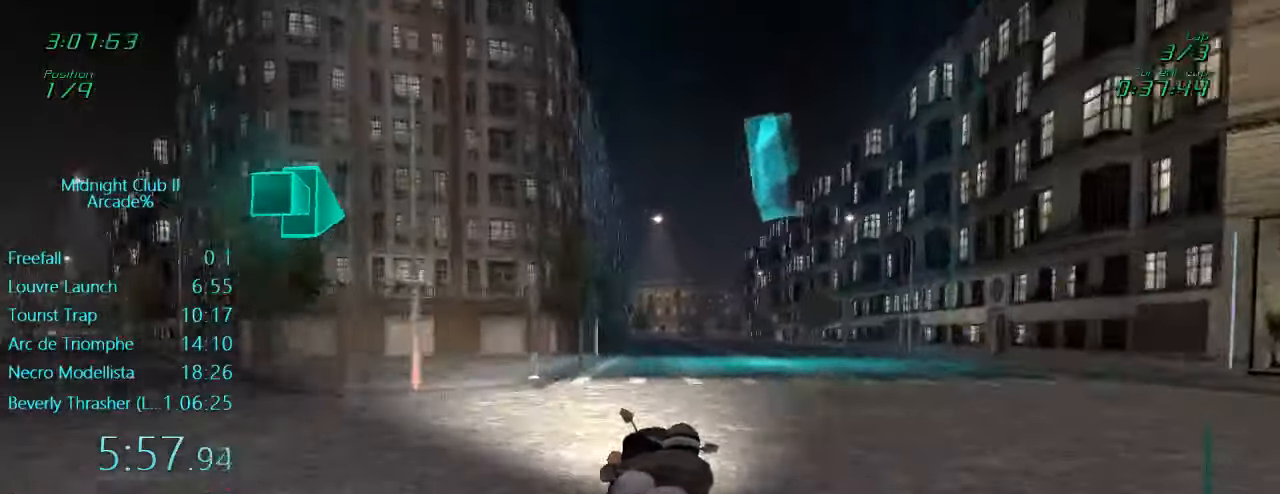
{"buttons": ["L1", "R2"], "left_stick": "up", "events": []}
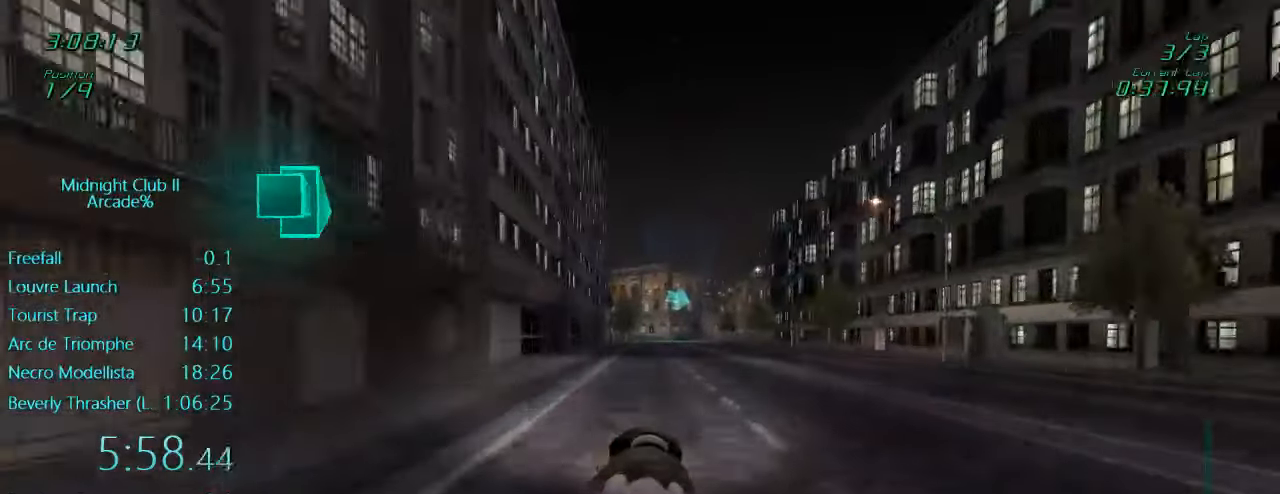
{"buttons": ["L1", "R2"], "left_stick": "center", "events": [[250, "left_stick", "center"]]}
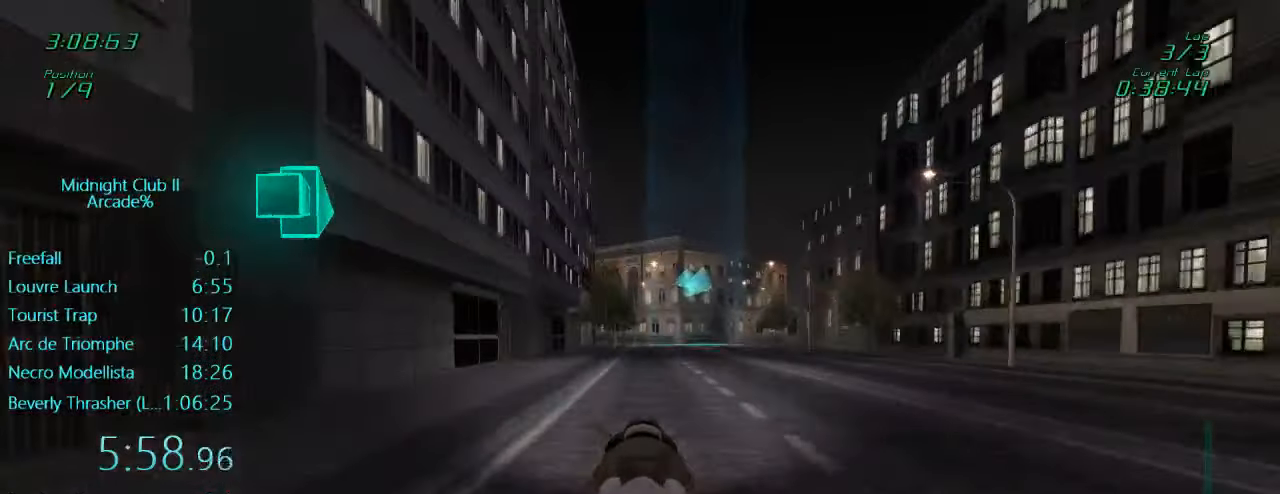
{"buttons": ["L1", "R2"], "left_stick": "center", "events": [[17, "left_stick", "right"], [183, "left_stick", "center"], [250, "left_stick", "right"], [383, "left_stick", "center"]]}
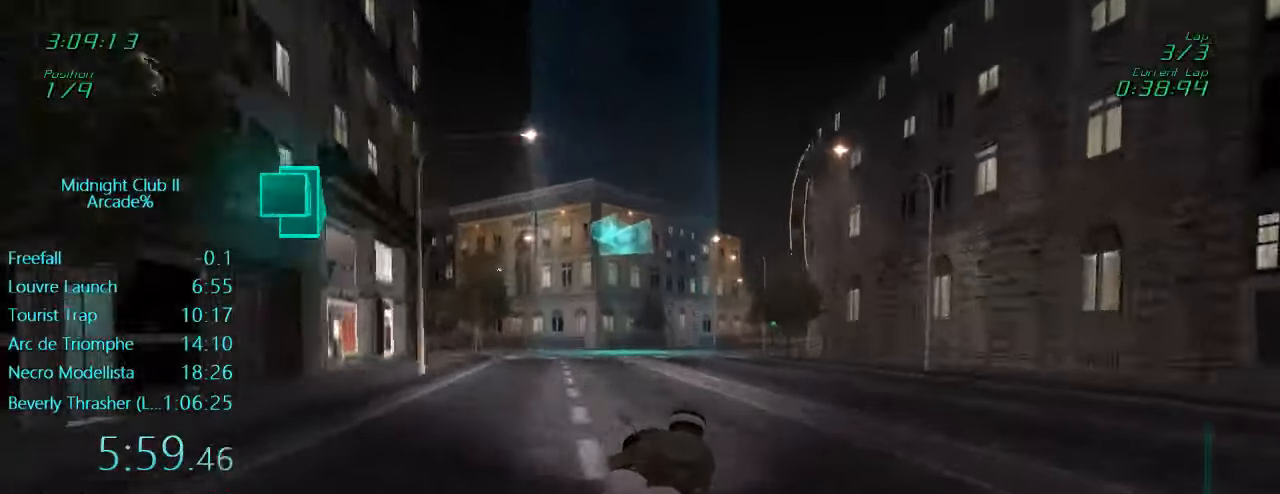
{"buttons": ["L1"], "left_stick": "center", "events": [[83, "left_stick", "right"], [367, "left_stick", "center"], [450, "R2", "up"]]}
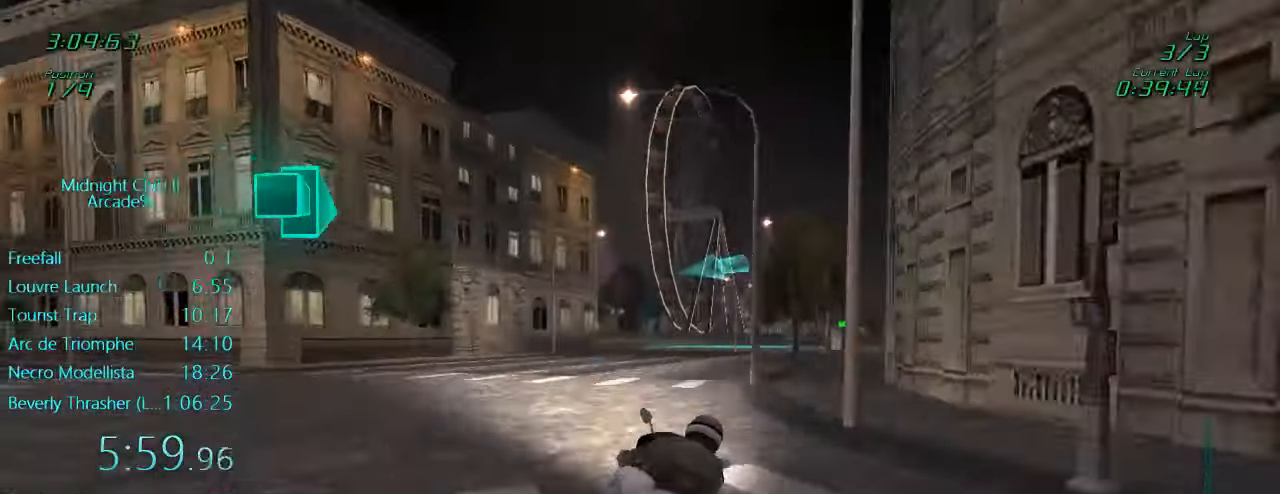
{"buttons": ["L1", "R2"], "left_stick": "left", "events": [[150, "X", "down"], [217, "L2", "down"], [283, "X", "up"], [283, "left_stick", "left"], [383, "L2", "up"], [450, "R2", "down"]]}
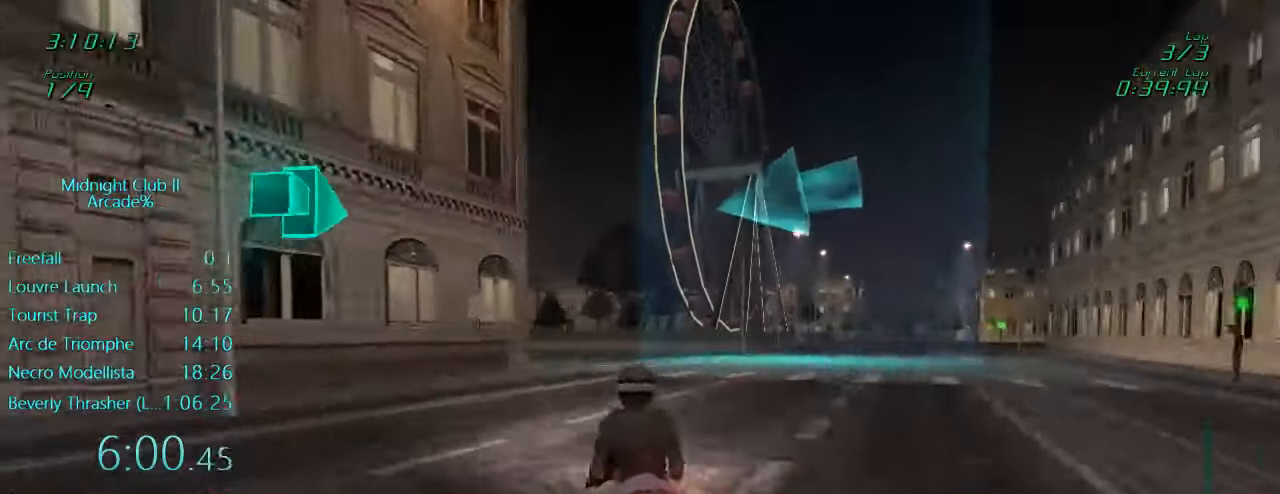
{"buttons": ["L1", "R2"], "left_stick": "left", "events": [[267, "left_stick", "center"], [417, "left_stick", "left"]]}
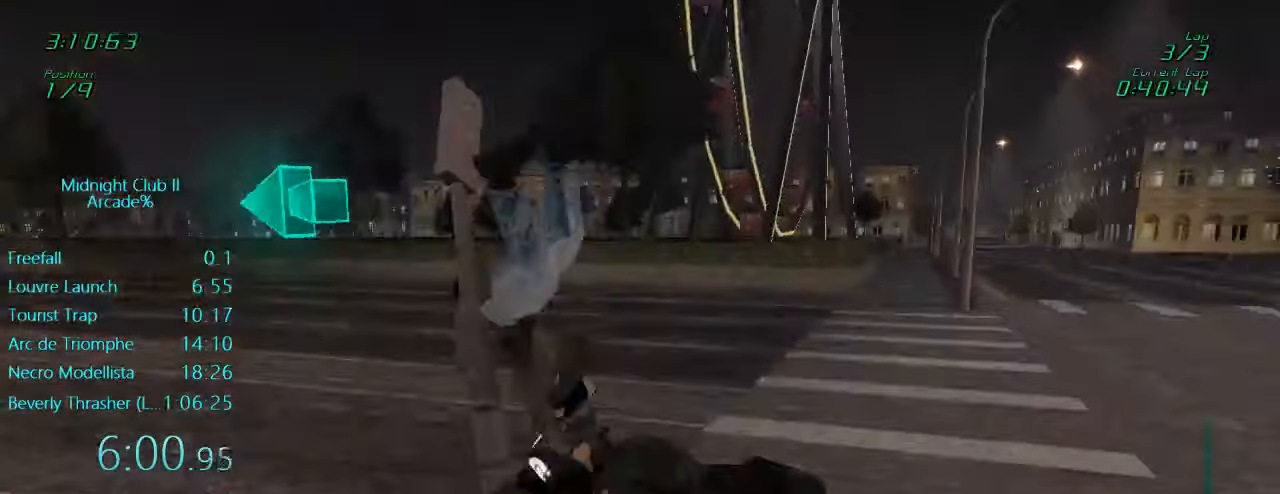
{"buttons": ["R2"], "left_stick": "center", "events": [[350, "left_stick", "center"], [383, "R2", "up"], [417, "L1", "up"], [483, "R2", "down"]]}
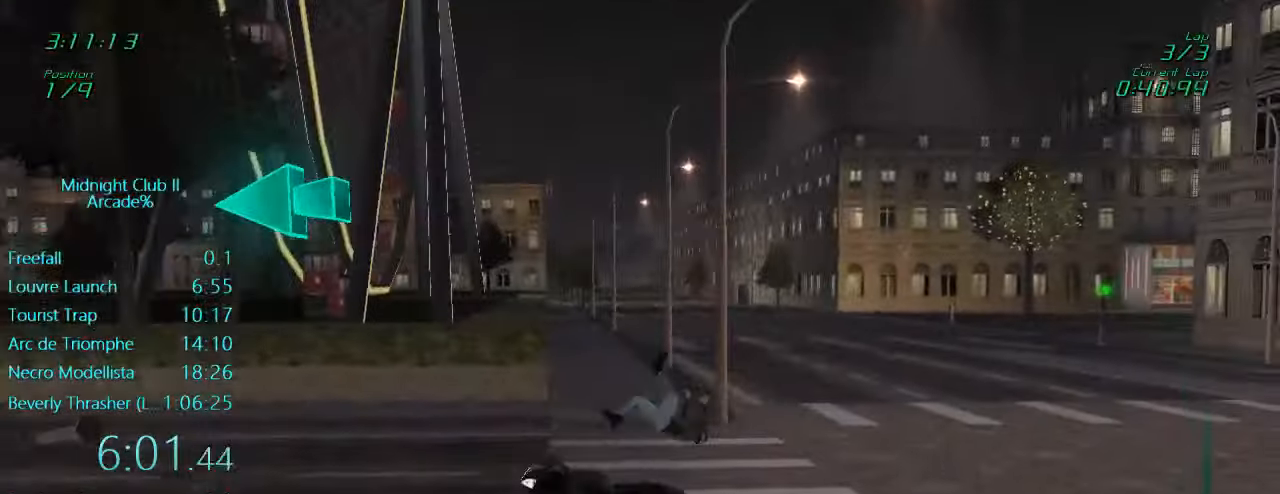
{"buttons": ["R1", "R2"], "left_stick": "center", "events": [[150, "R1", "down"]]}
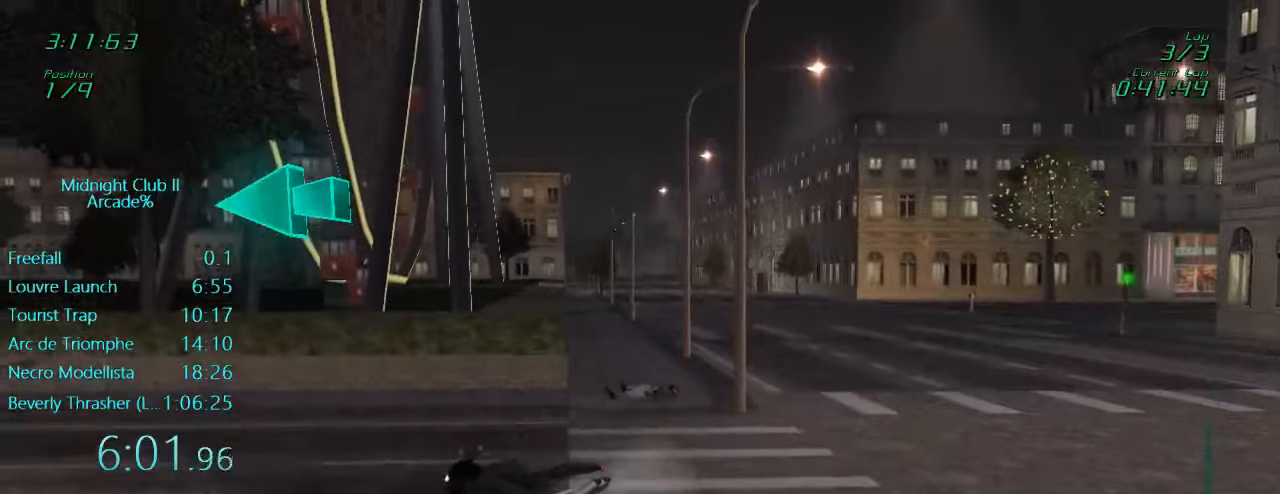
{"buttons": ["R1", "R2"], "left_stick": "center", "events": []}
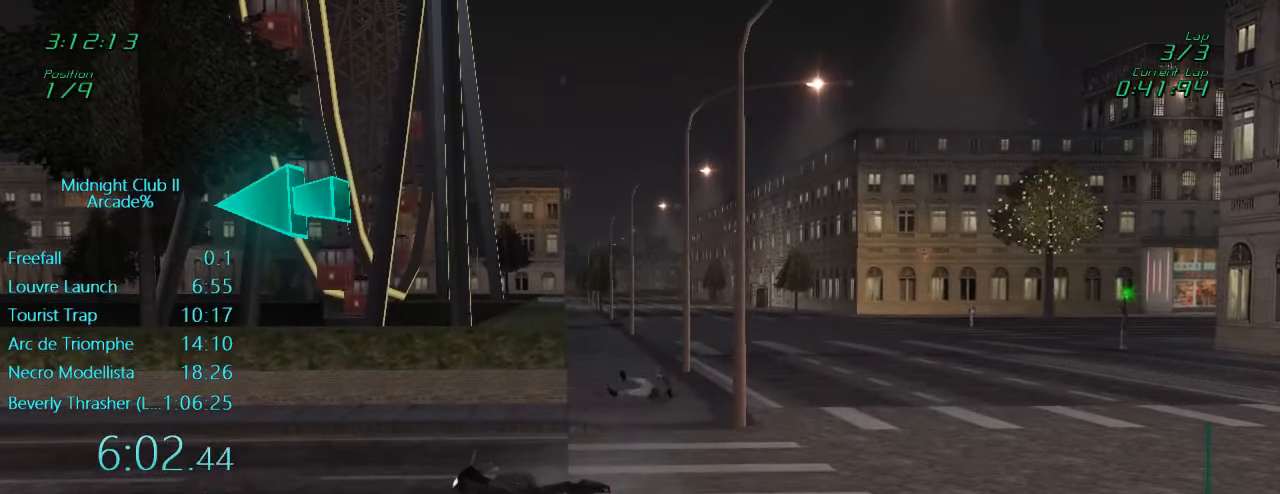
{"buttons": ["R1", "R2"], "left_stick": "center", "events": []}
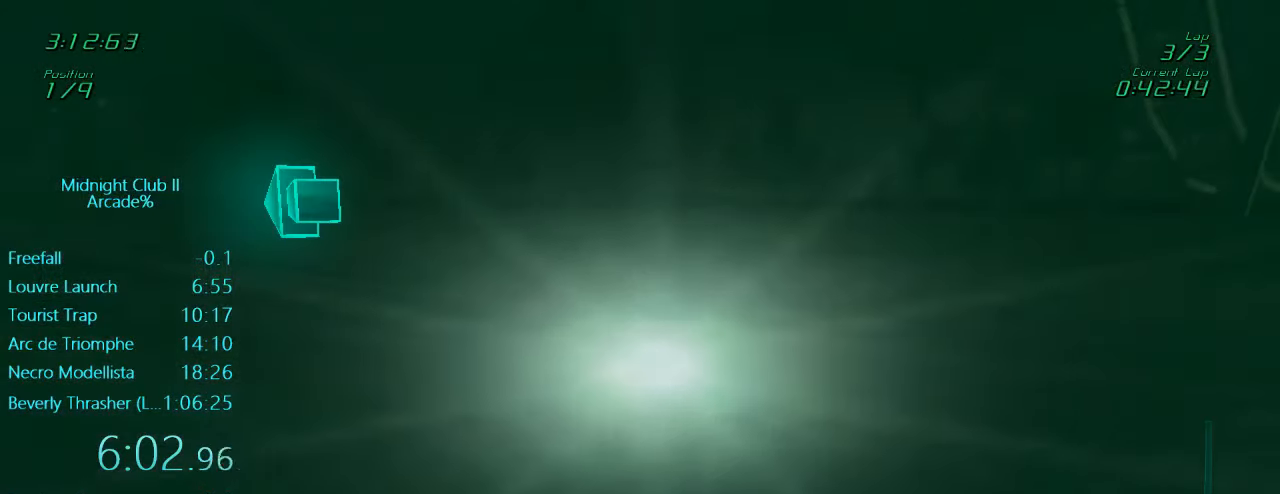
{"buttons": ["L1", "R2"], "left_stick": "left", "events": [[17, "R1", "up"], [84, "L1", "down"], [84, "left_stick", "left"], [317, "A", "down"], [484, "A", "up"]]}
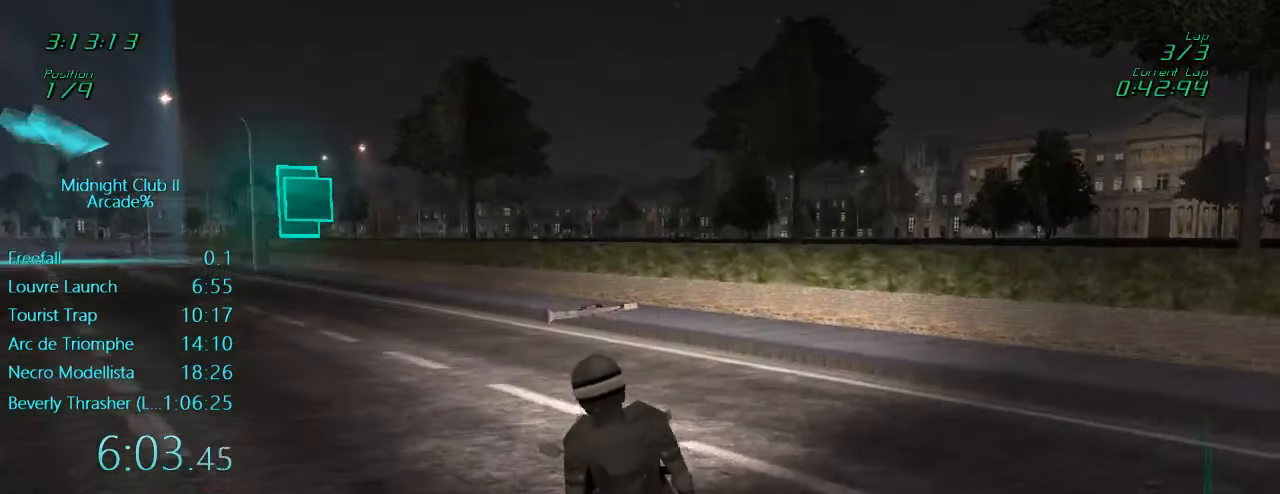
{"buttons": ["L1", "R2"], "left_stick": "left", "events": [[284, "left_stick", "center"], [317, "A", "down"], [417, "left_stick", "left"], [450, "A", "up"]]}
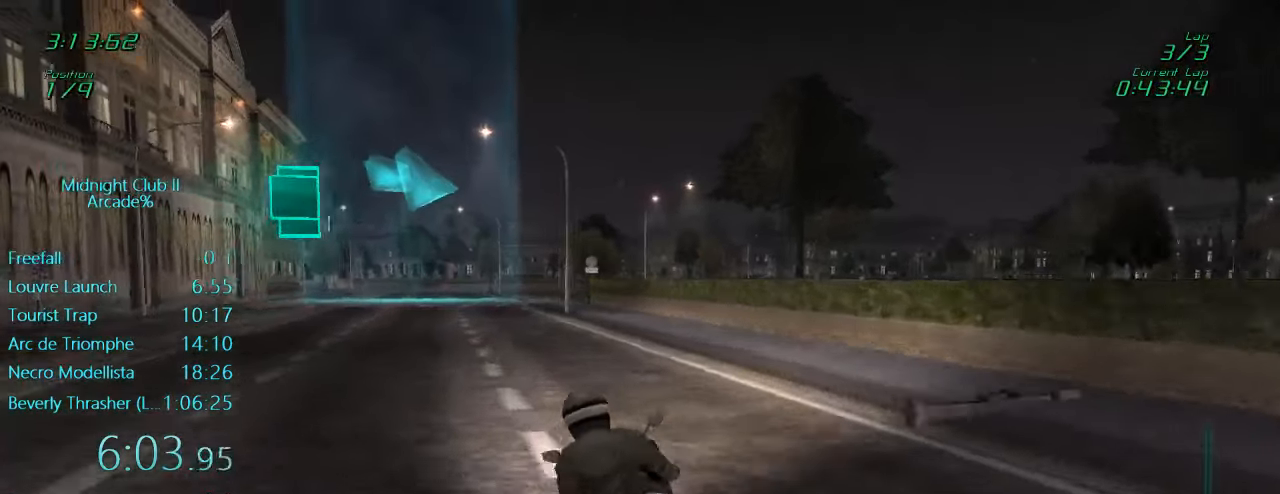
{"buttons": ["A", "L1", "R2"], "left_stick": "center", "events": [[217, "left_stick", "center"], [350, "A", "down"]]}
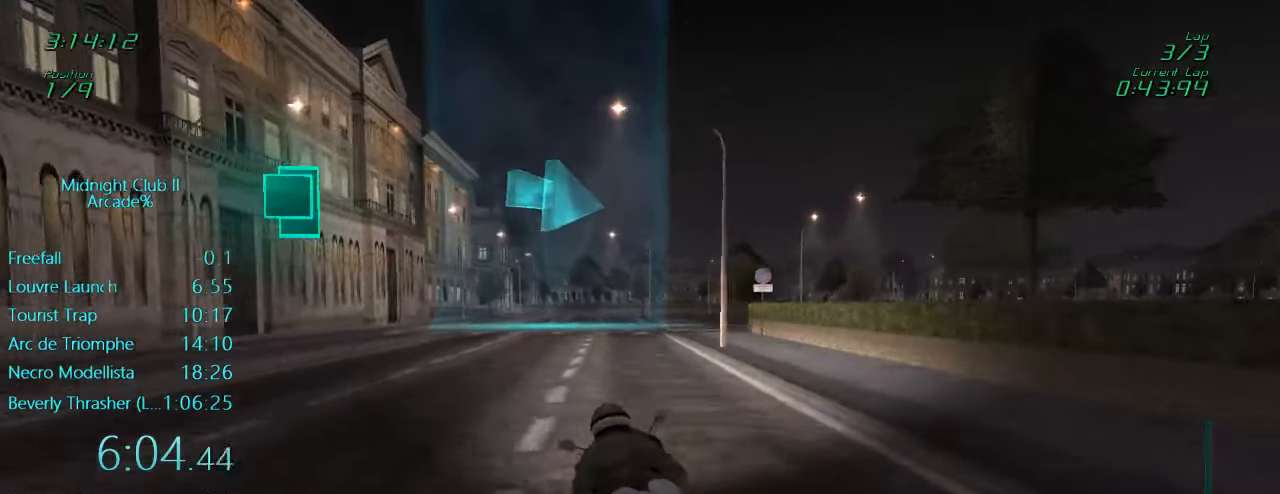
{"buttons": ["L1", "R2"], "left_stick": "right", "events": [[17, "A", "up"], [334, "left_stick", "right"]]}
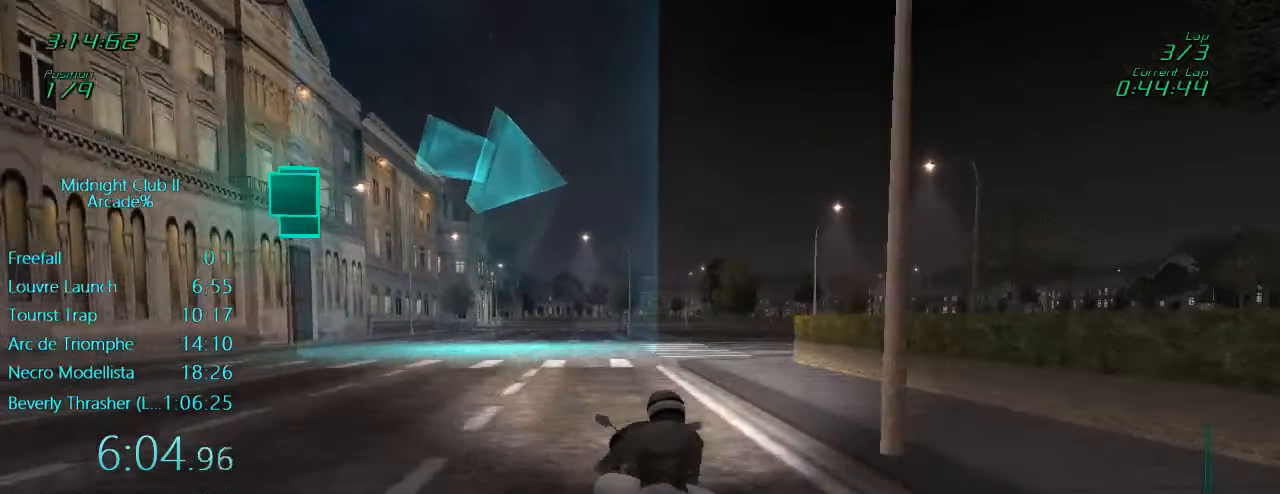
{"buttons": ["A", "L1", "R2"], "left_stick": "right", "events": [[317, "left_stick", "center"], [384, "A", "down"], [417, "left_stick", "right"]]}
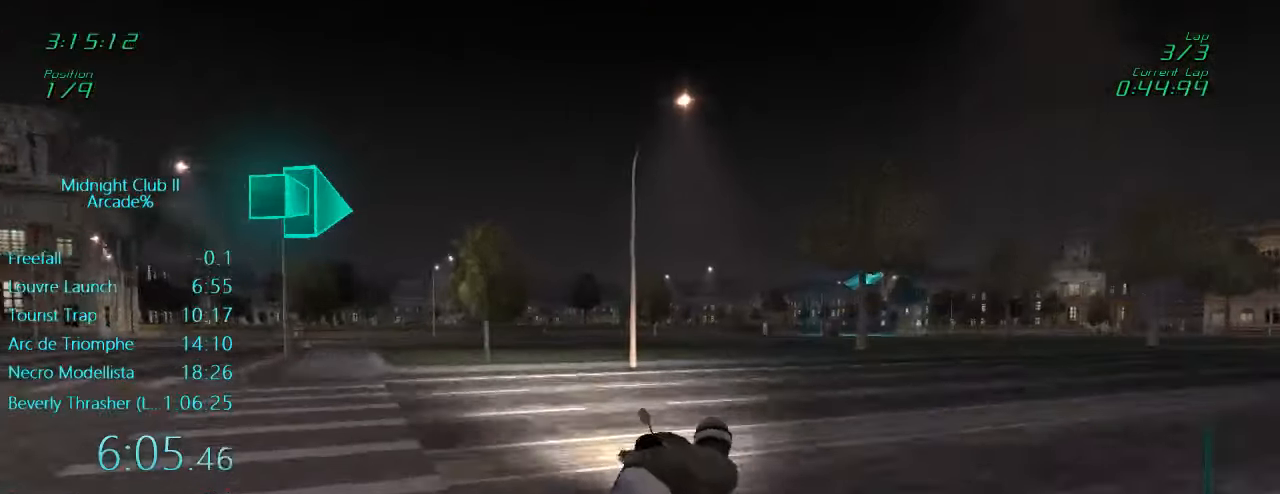
{"buttons": ["L1", "R2"], "left_stick": "center", "events": [[50, "A", "up"], [417, "left_stick", "center"]]}
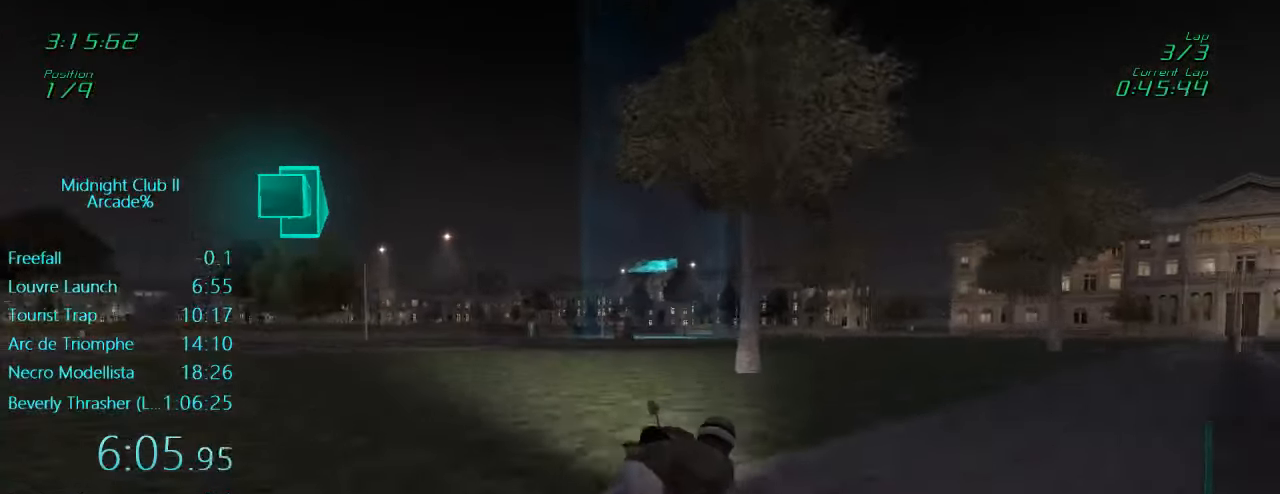
{"buttons": ["L1", "R2"], "left_stick": "center", "events": [[184, "left_stick", "right"], [300, "left_stick", "center"]]}
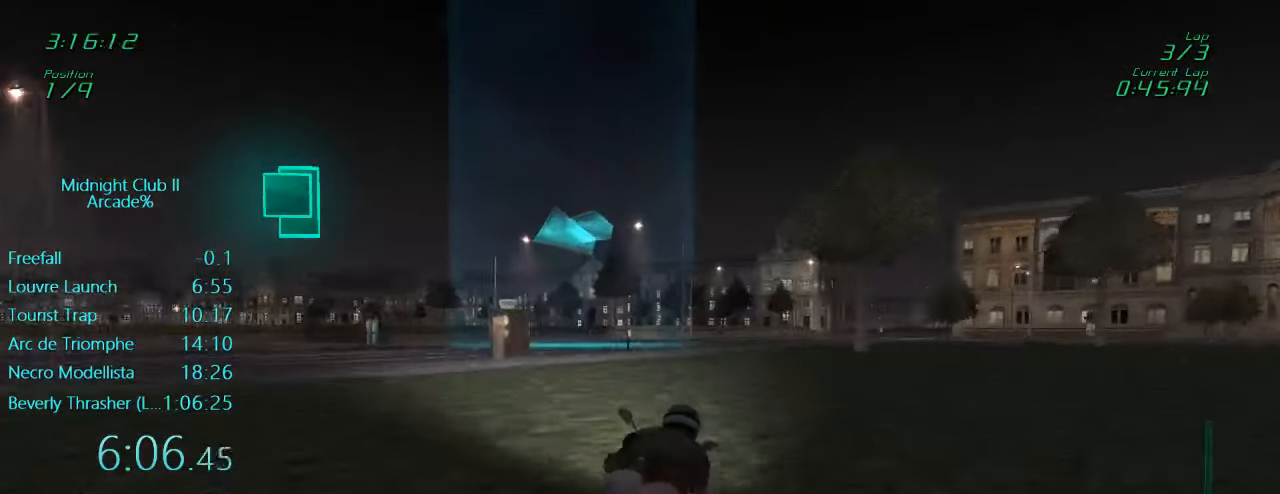
{"buttons": ["L1", "R2"], "left_stick": "left", "events": [[17, "left_stick", "left"]]}
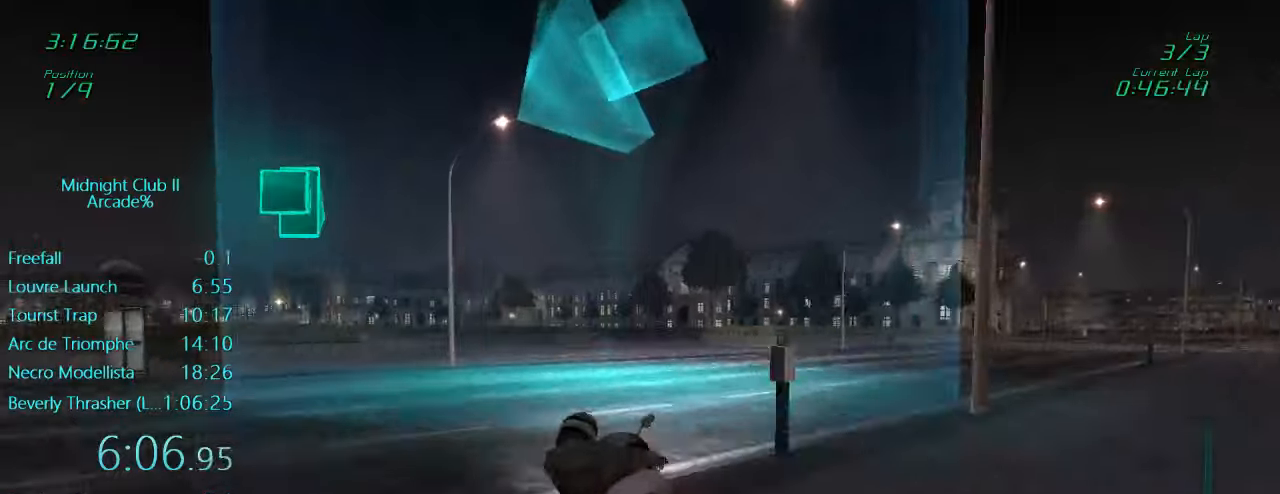
{"buttons": ["L1", "R2"], "left_stick": "center", "events": [[383, "left_stick", "center"]]}
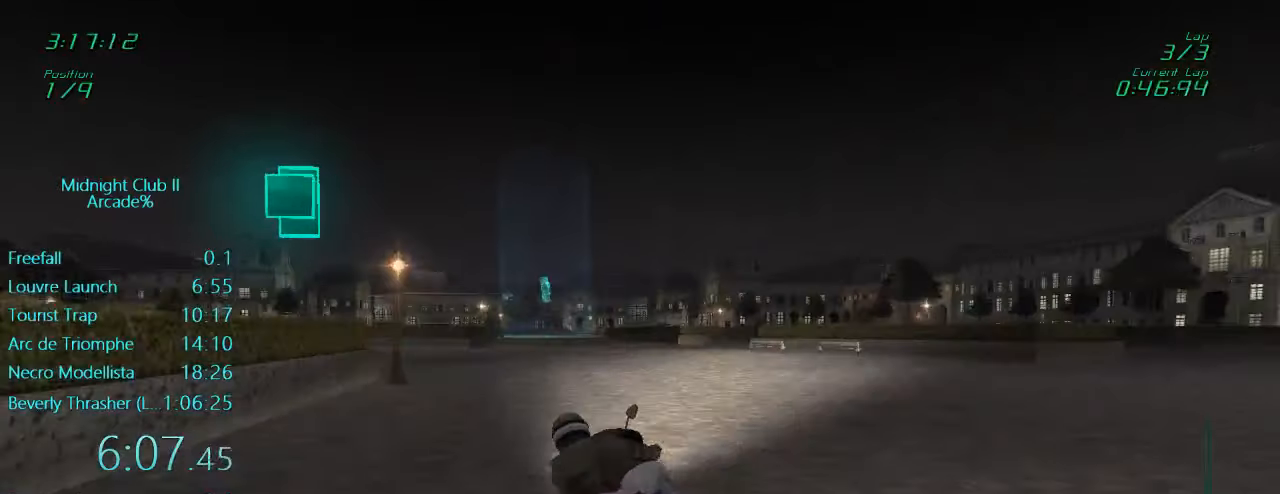
{"buttons": ["L1", "R2"], "left_stick": "left", "events": [[416, "left_stick", "left"]]}
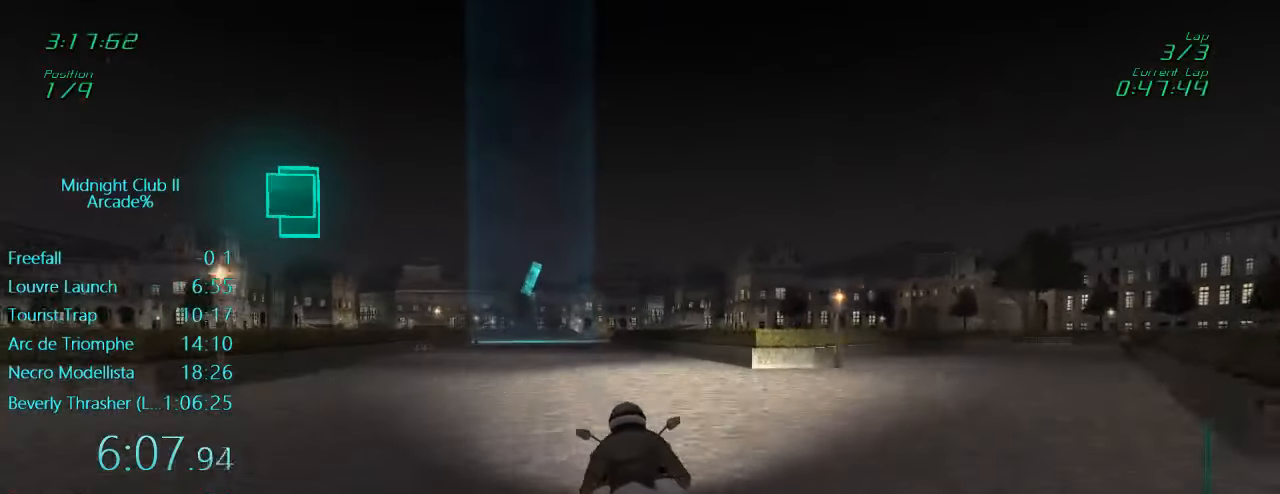
{"buttons": ["L1", "R2"], "left_stick": "center", "events": [[116, "left_stick", "center"]]}
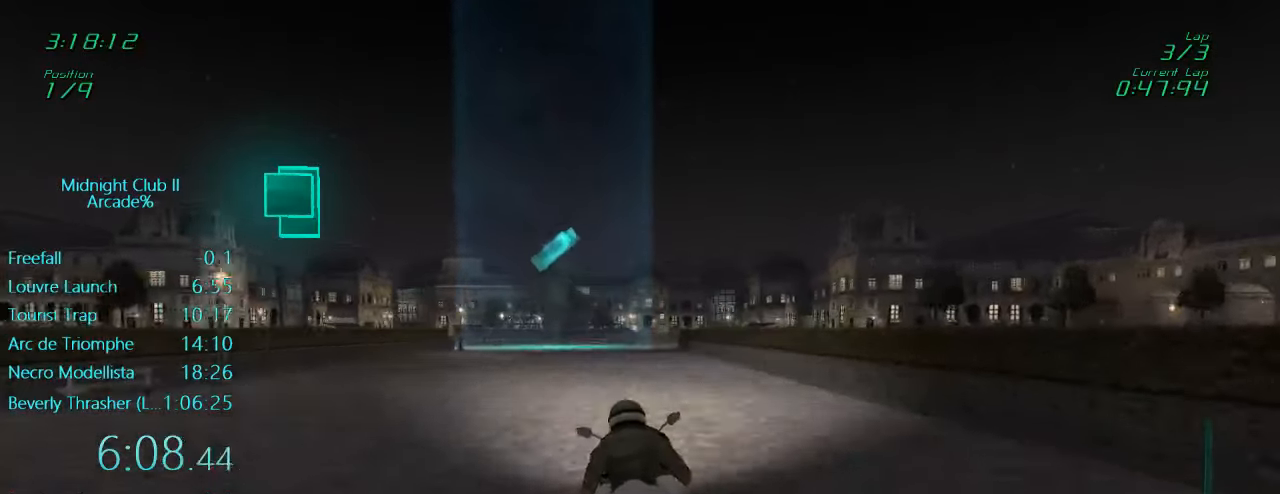
{"buttons": ["L1", "R2"], "left_stick": "right", "events": [[383, "left_stick", "right"]]}
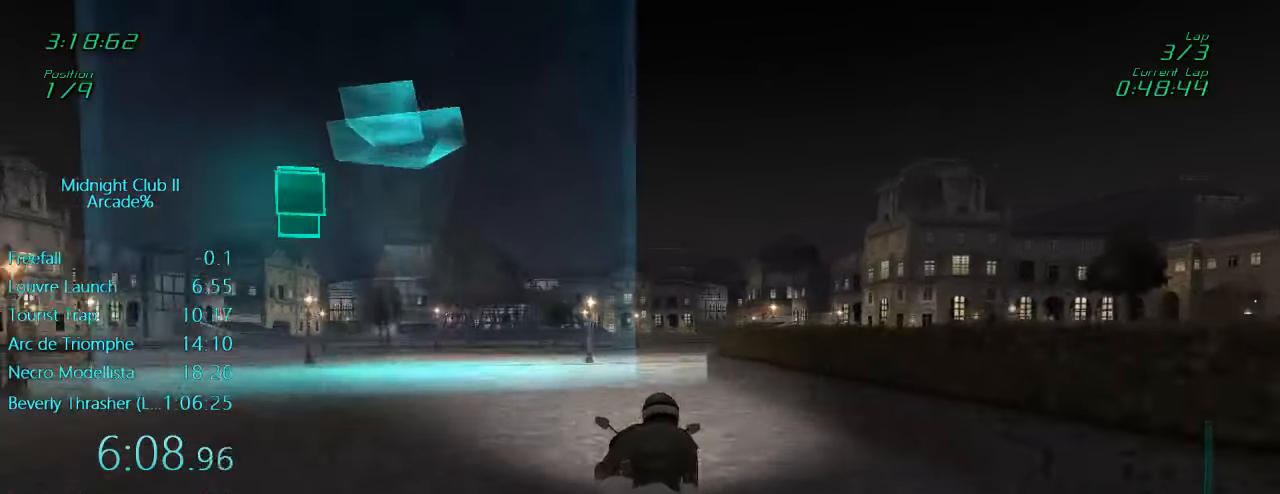
{"buttons": ["L1", "R2"], "left_stick": "center", "events": [[50, "left_stick", "center"]]}
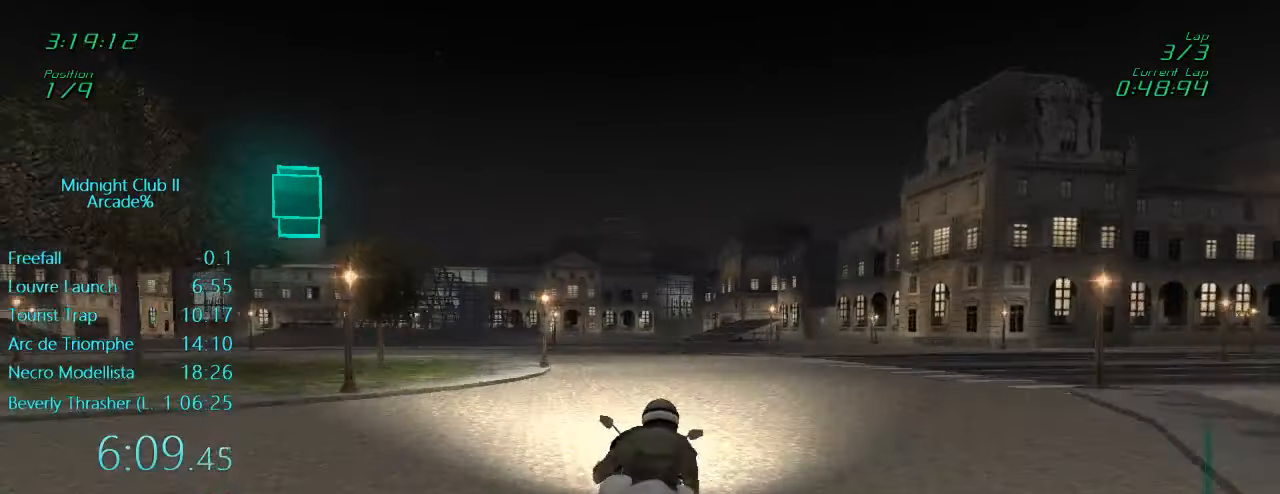
{"buttons": ["L1", "R2"], "left_stick": "left", "events": [[16, "left_stick", "left"], [250, "left_stick", "center"], [383, "left_stick", "left"]]}
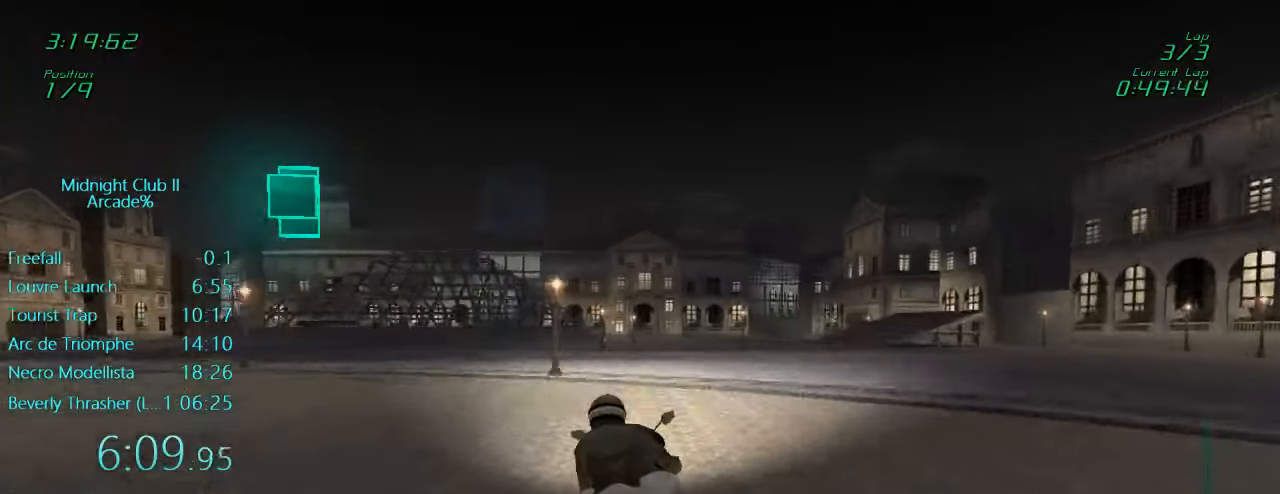
{"buttons": [], "left_stick": "center", "events": [[16, "left_stick", "center"], [183, "L1", "up"], [183, "R2", "up"]]}
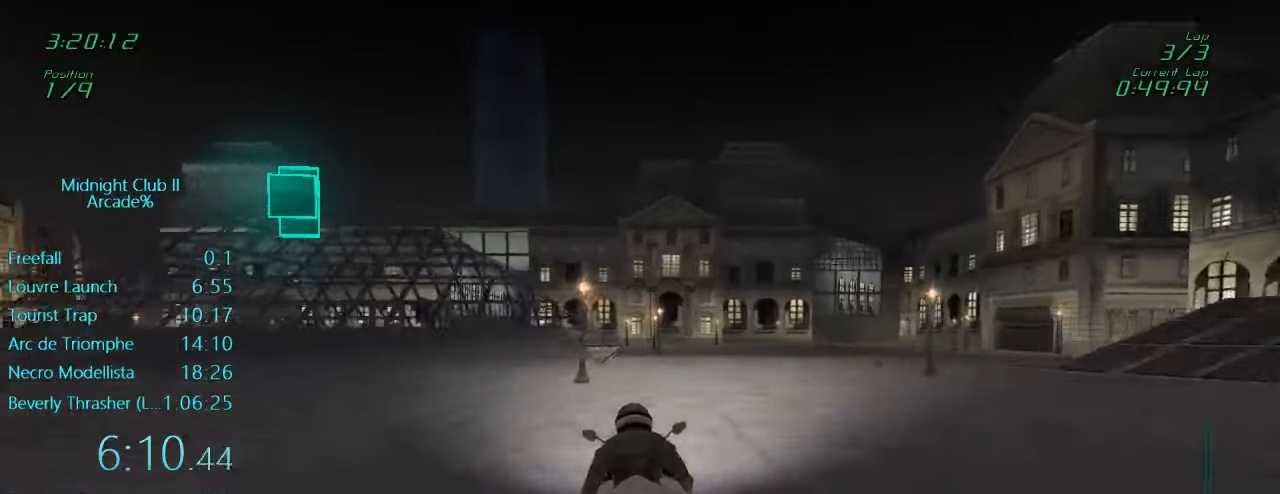
{"buttons": [], "left_stick": "left", "events": [[366, "left_stick", "left"]]}
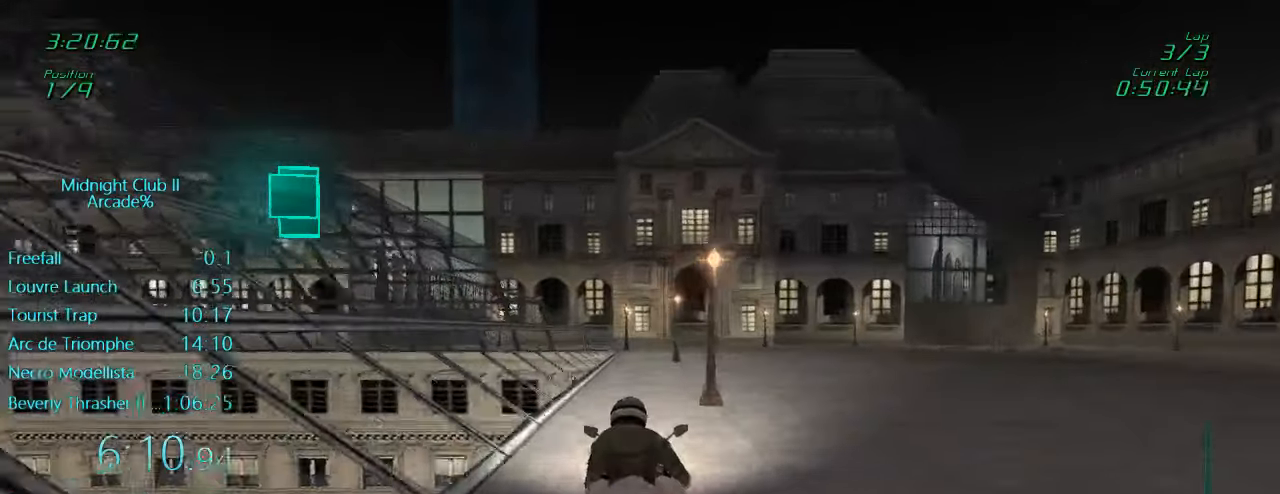
{"buttons": [], "left_stick": "left", "events": [[383, "left_stick", "center"], [483, "left_stick", "left"]]}